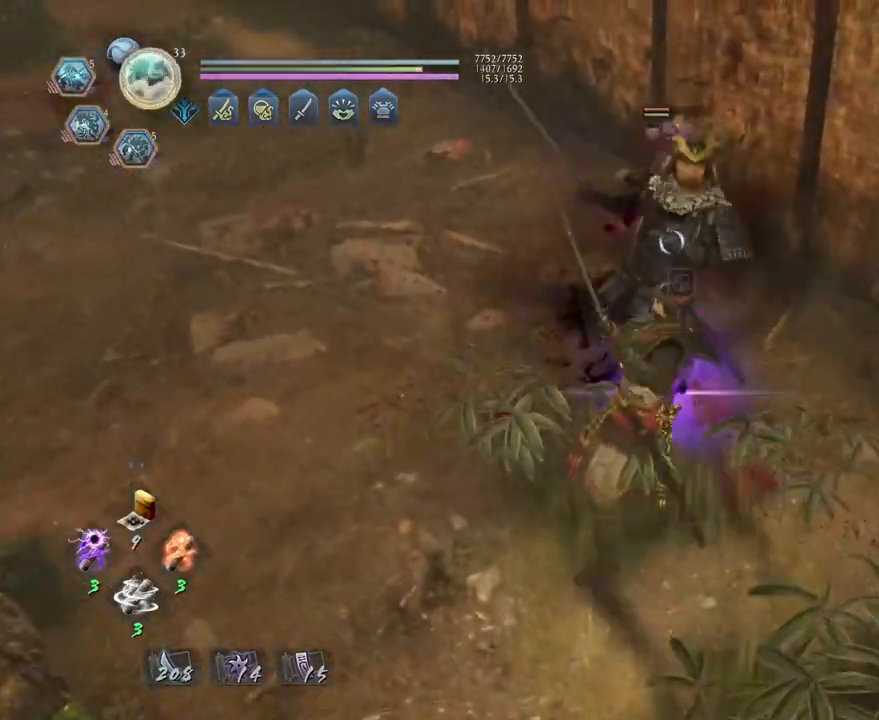
Gameplay with a controller (PlayStation layout); each line is a JSON object with the inputs held at the frame after it (dt_ms = milliseconds from this image to that frame). "events" lists button and stick changes between this image and that frame as [ms after this image, input, new state], when the widget could be followed in between.
{"dt_ms": 500, "buttons": ["R1"], "left_stick": "up", "right_stick": "center", "events": [[50, "CROSS", "down"], [150, "CROSS", "up"], [250, "CROSS", "down"], [333, "CROSS", "up"], [500, "R1", "down"]]}
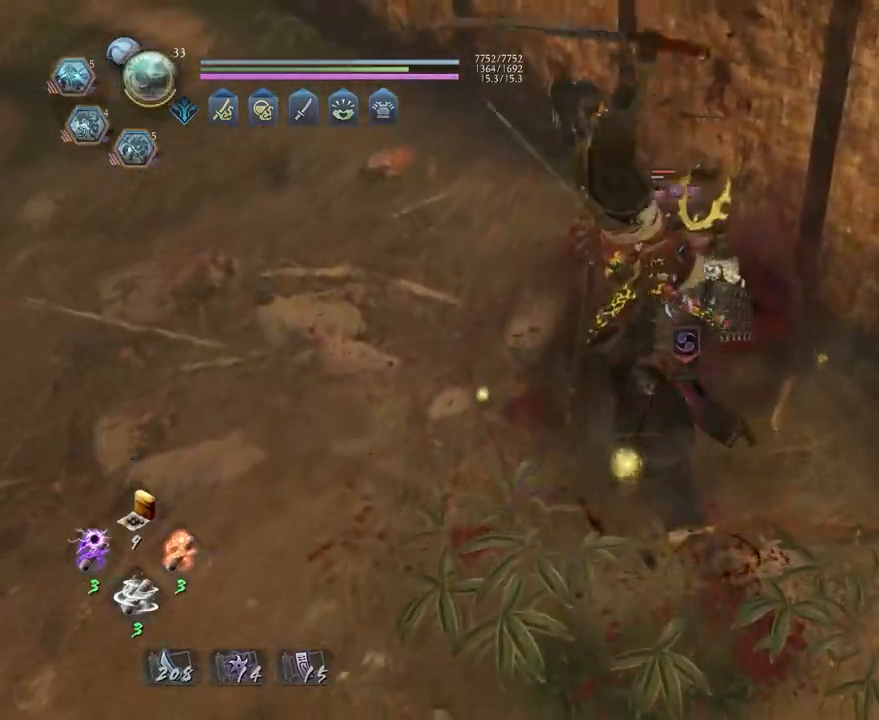
{"dt_ms": 500, "buttons": [], "left_stick": "up", "right_stick": "center", "events": [[33, "CROSS", "down"], [100, "CROSS", "up"], [200, "CROSS", "down"], [317, "CROSS", "up"], [333, "R1", "up"]]}
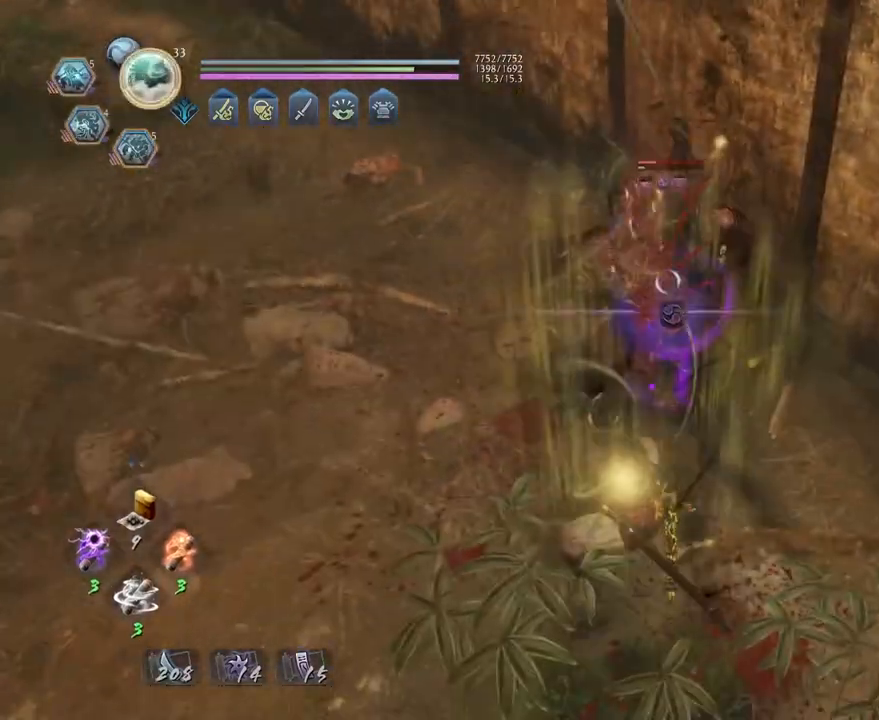
{"dt_ms": 500, "buttons": ["R1"], "left_stick": "center", "right_stick": "center", "events": [[67, "L1", "down"], [200, "SQUARE", "down"], [283, "L1", "up"], [283, "SQUARE", "up"], [317, "left_stick", "center"], [400, "R1", "down"], [450, "SQUARE", "down"], [500, "SQUARE", "up"]]}
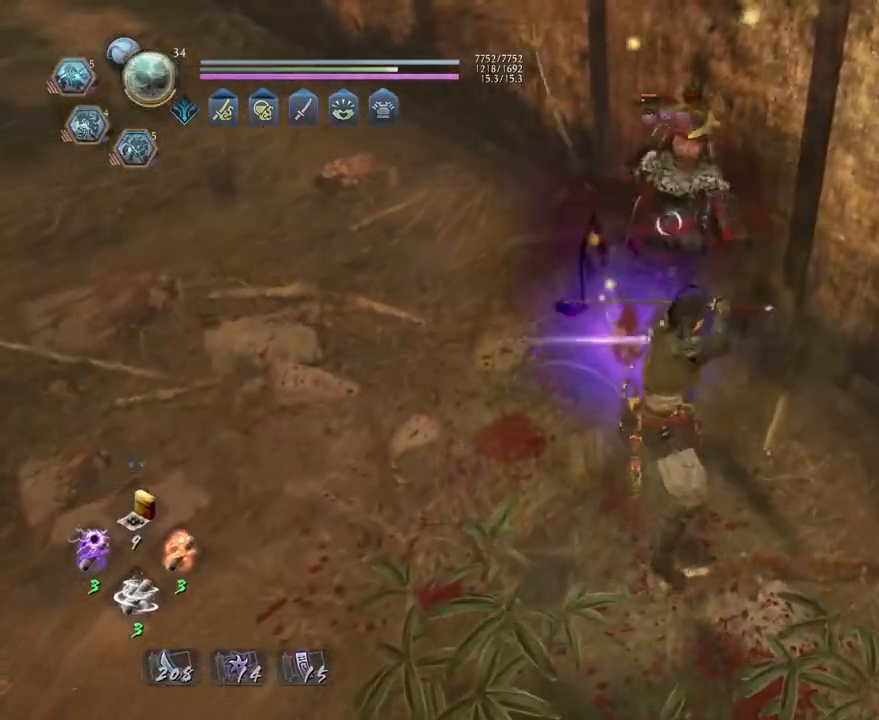
{"dt_ms": 500, "buttons": ["CROSS"], "left_stick": "up-left", "right_stick": "center", "events": [[17, "R1", "up"], [67, "R1", "down"], [83, "SQUARE", "down"], [200, "SQUARE", "up"], [217, "R1", "up"], [250, "left_stick", "up-left"], [433, "CROSS", "down"]]}
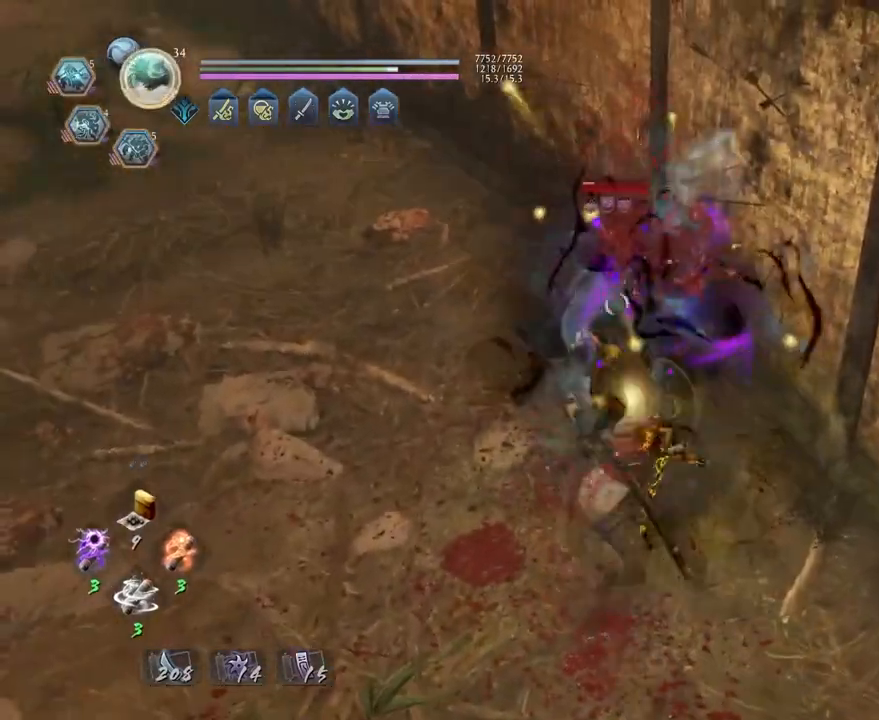
{"dt_ms": 500, "buttons": [], "left_stick": "center", "right_stick": "center", "events": [[33, "CROSS", "up"], [33, "left_stick", "center"], [150, "TRIANGLE", "down"], [250, "TRIANGLE", "up"], [317, "TRIANGLE", "down"], [417, "TRIANGLE", "up"]]}
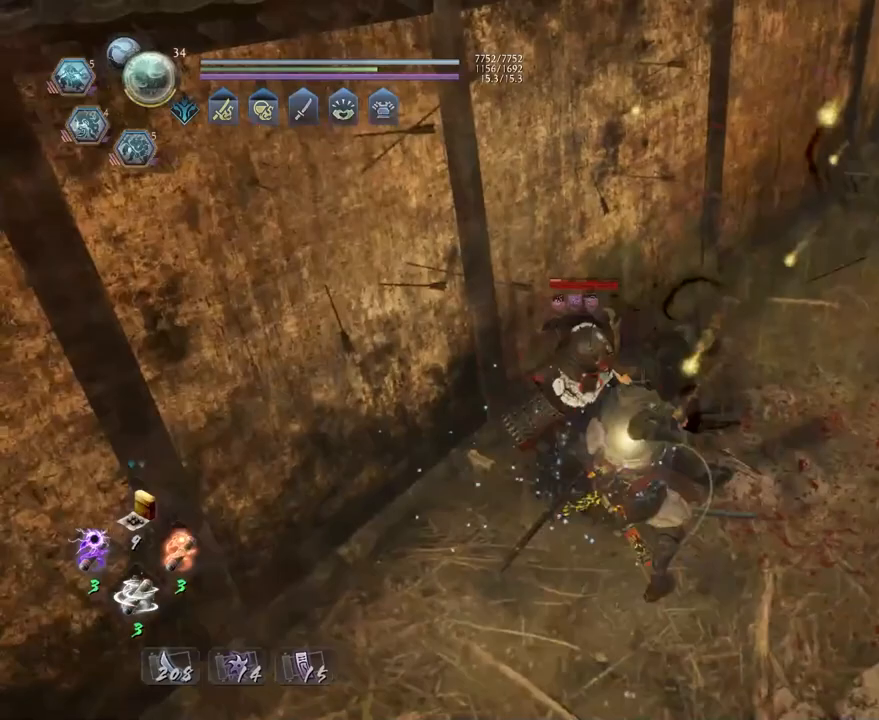
{"dt_ms": 500, "buttons": [], "left_stick": "center", "right_stick": "center", "events": []}
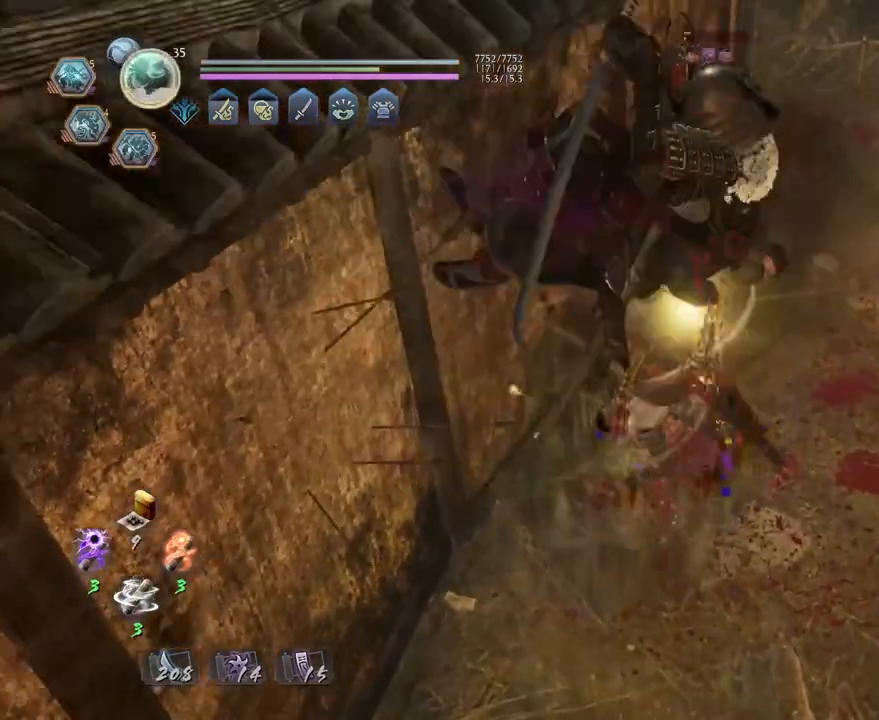
{"dt_ms": 500, "buttons": [], "left_stick": "center", "right_stick": "center", "events": []}
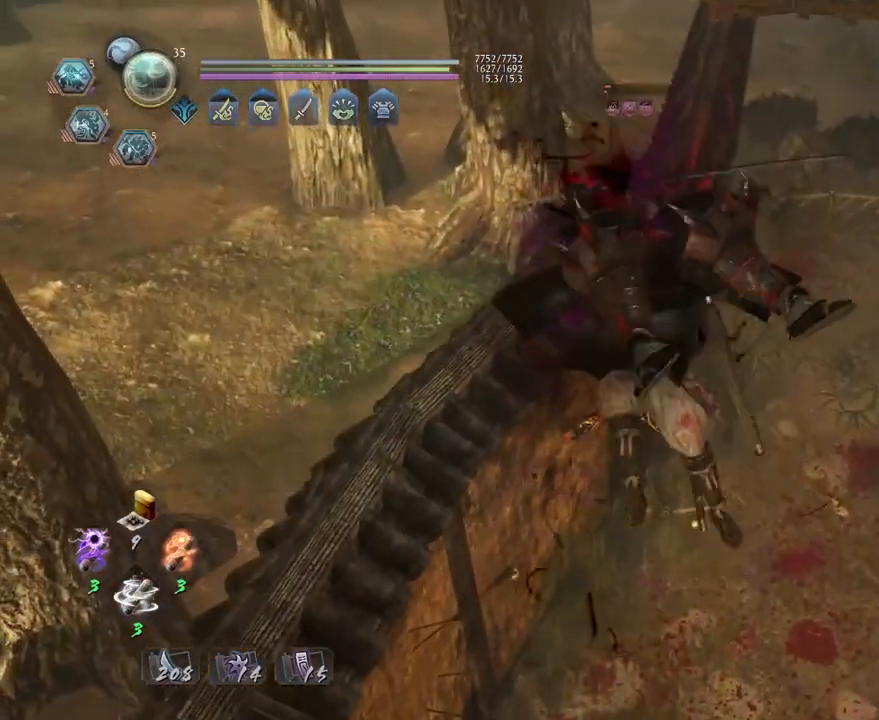
{"dt_ms": 500, "buttons": [], "left_stick": "center", "right_stick": "center", "events": []}
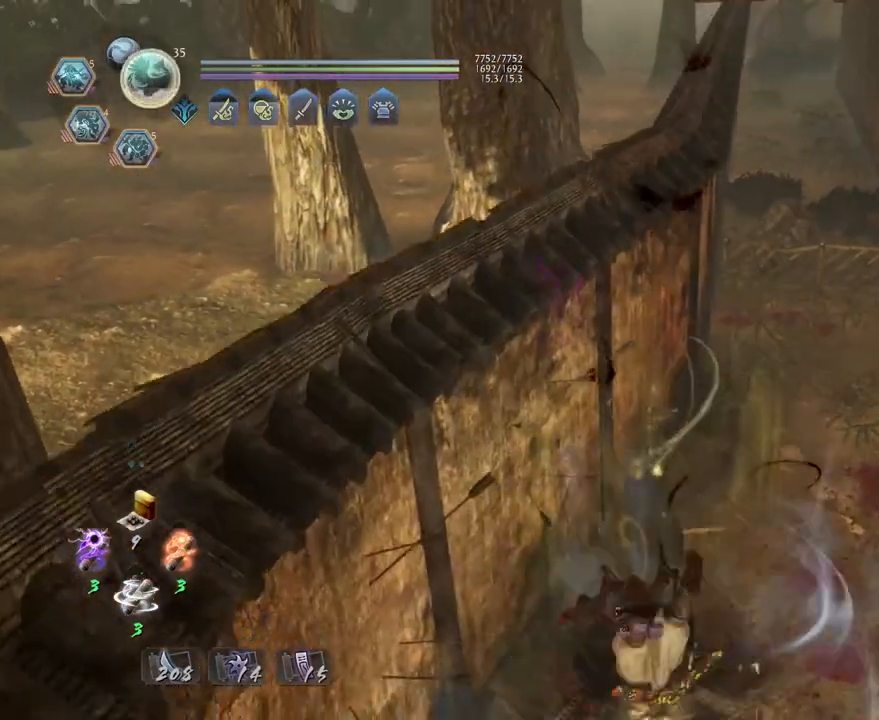
{"dt_ms": 500, "buttons": [], "left_stick": "center", "right_stick": "center", "events": []}
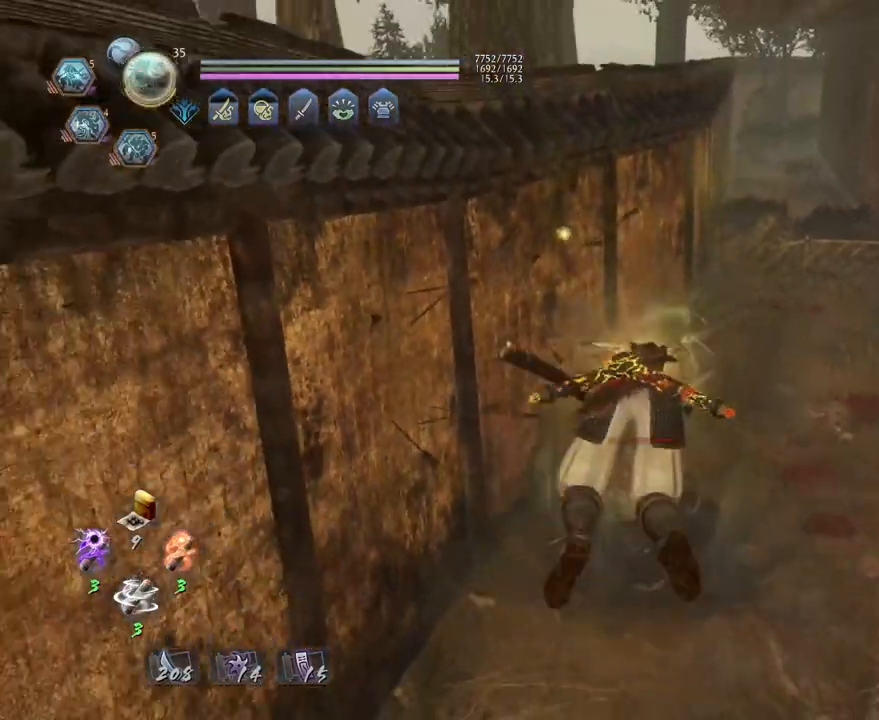
{"dt_ms": 500, "buttons": [], "left_stick": "center", "right_stick": "center", "events": []}
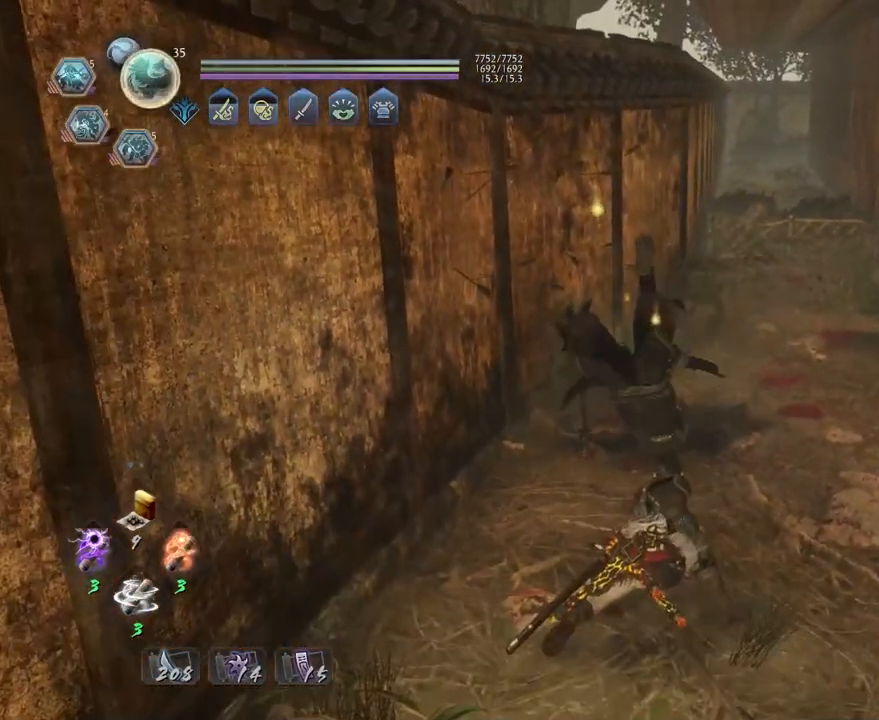
{"dt_ms": 500, "buttons": [], "left_stick": "right", "right_stick": "down-left", "events": [[333, "left_stick", "right"], [450, "right_stick", "down-left"]]}
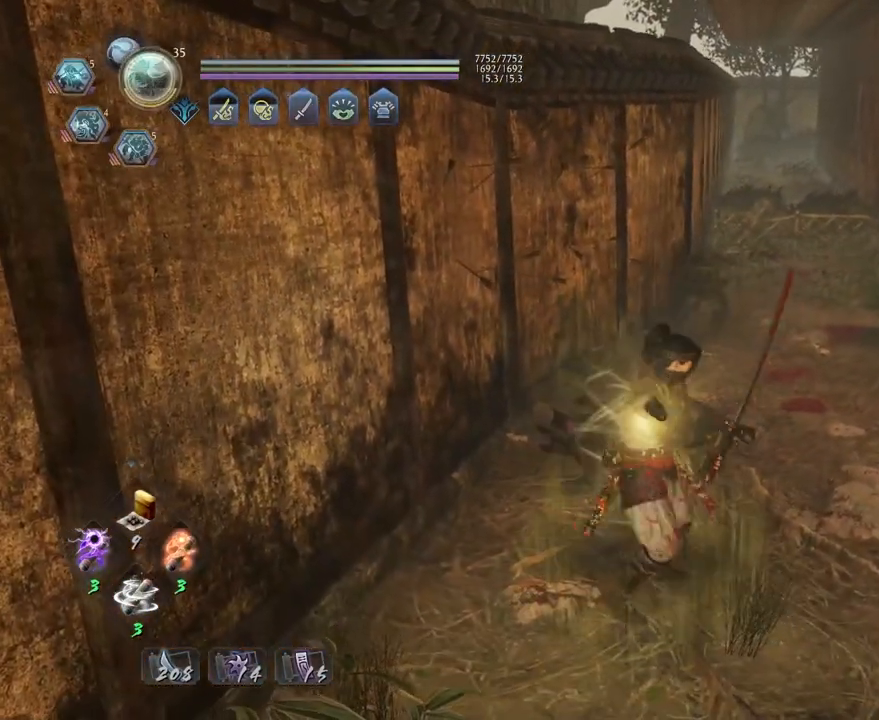
{"dt_ms": 500, "buttons": ["CROSS"], "left_stick": "down-right", "right_stick": "left", "events": [[67, "CROSS", "down"], [417, "left_stick", "down-right"], [417, "right_stick", "left"]]}
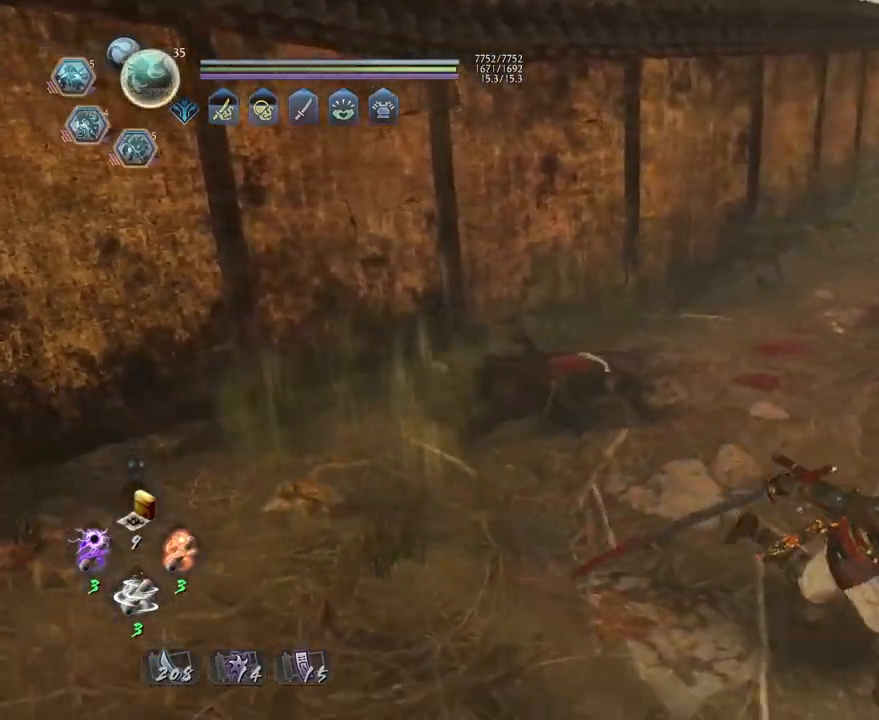
{"dt_ms": 1000, "buttons": [], "left_stick": "up", "right_stick": "down-left"}
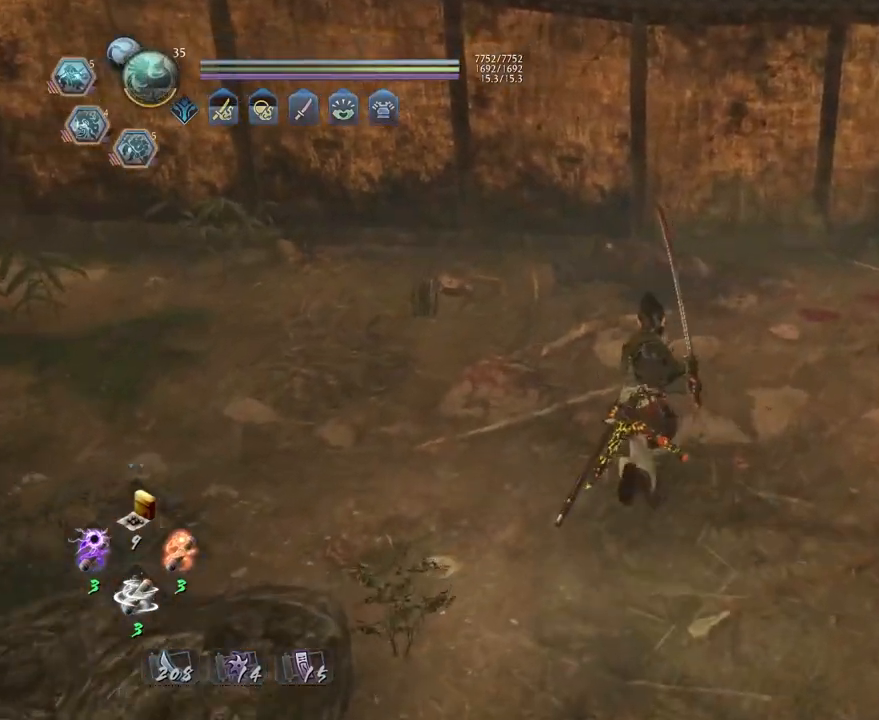
{"dt_ms": 500, "buttons": [], "left_stick": "center", "right_stick": "center", "events": [[67, "right_stick", "center"], [167, "left_stick", "center"]]}
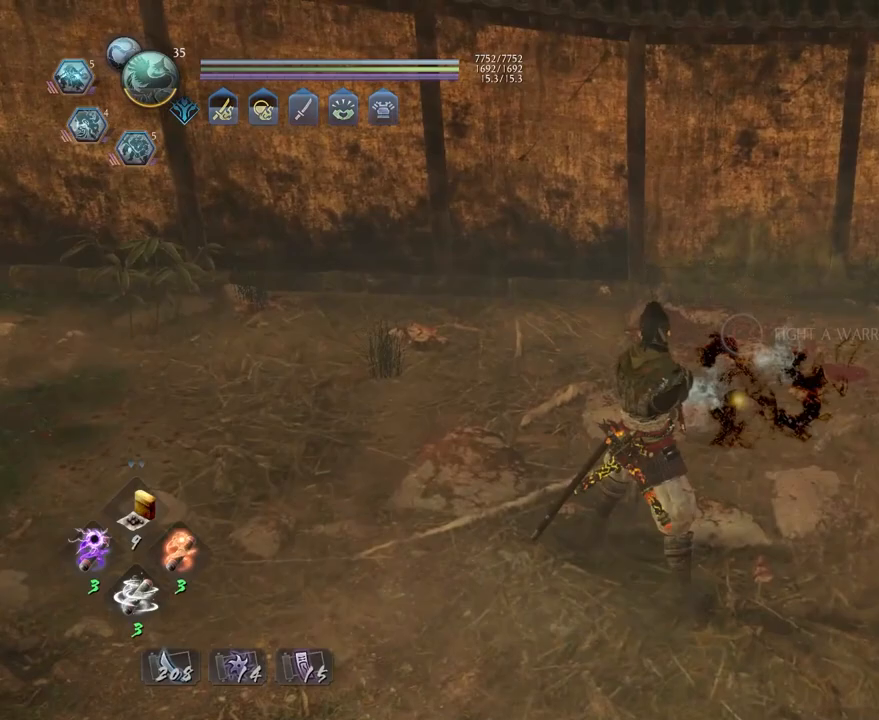
{"dt_ms": 500, "buttons": [], "left_stick": "up", "right_stick": "center", "events": [[350, "left_stick", "up"]]}
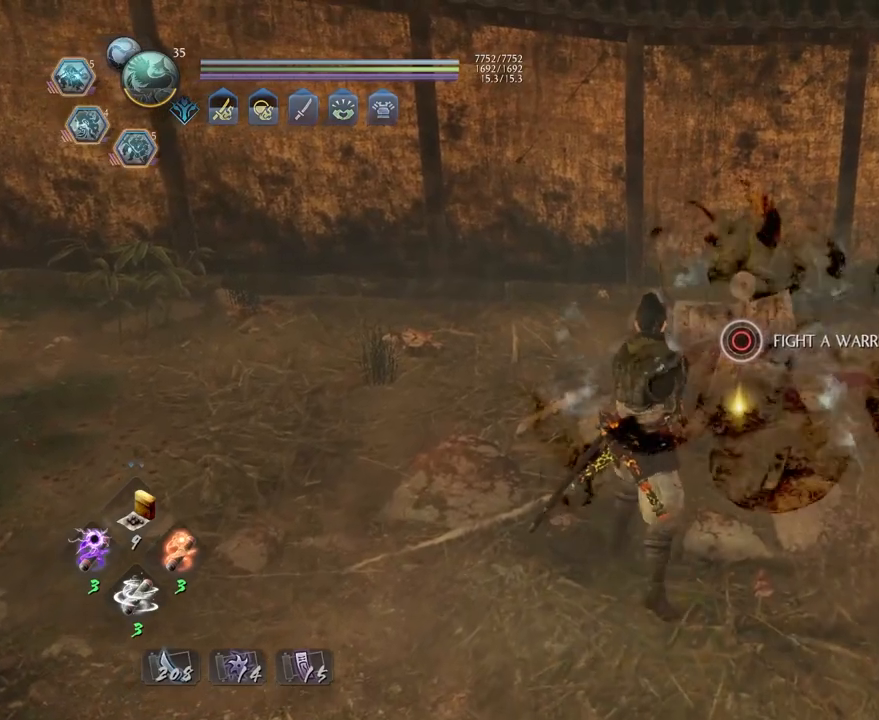
{"dt_ms": 500, "buttons": ["CIRCLE"], "left_stick": "center", "right_stick": "center", "events": [[67, "left_stick", "center"], [233, "CIRCLE", "down"]]}
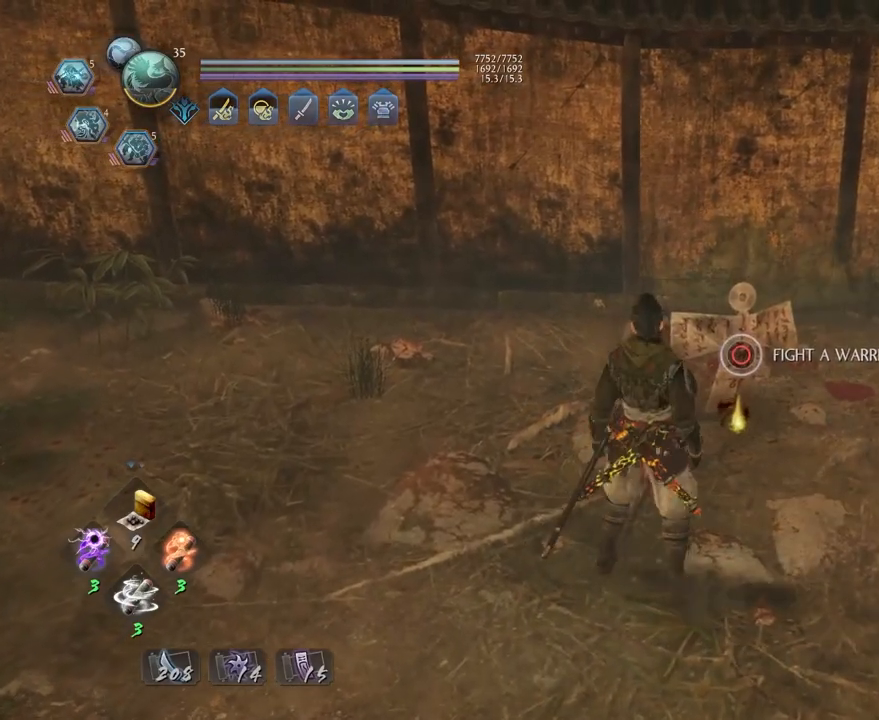
{"dt_ms": 500, "buttons": ["R1"], "left_stick": "center", "right_stick": "center", "events": [[383, "CIRCLE", "up"], [483, "R1", "down"]]}
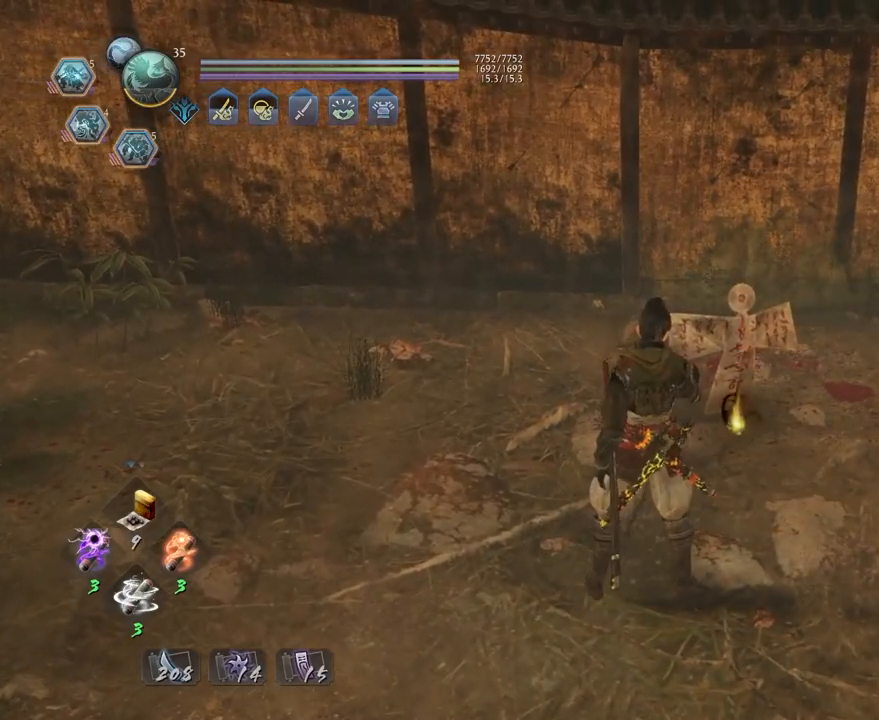
{"dt_ms": 500, "buttons": ["CROSS"], "left_stick": "down", "right_stick": "center", "events": [[67, "CROSS", "down"], [167, "R1", "up"], [333, "left_stick", "down"]]}
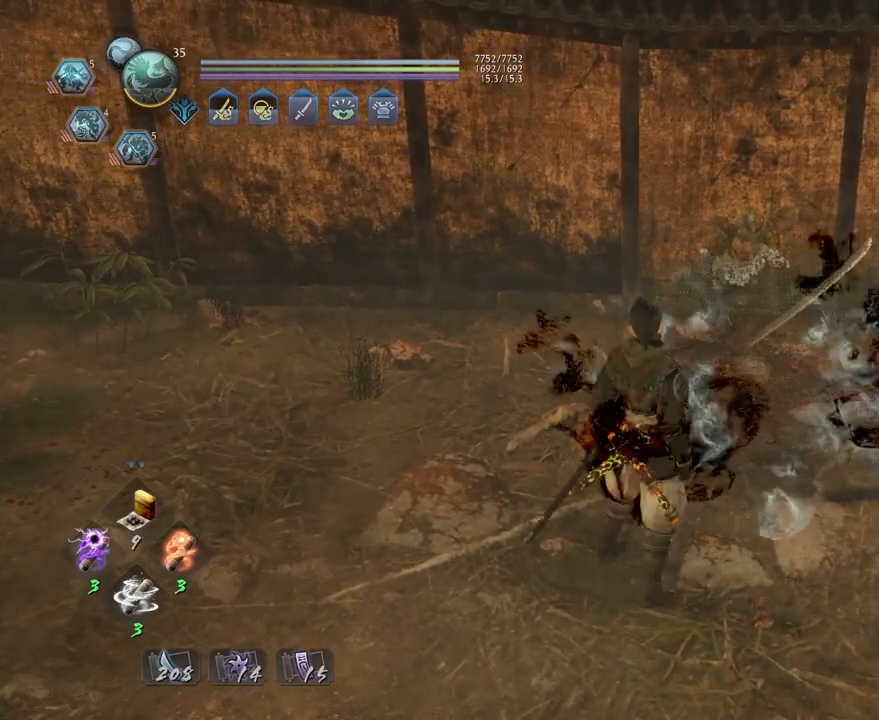
{"dt_ms": 500, "buttons": ["CROSS", "L1"], "left_stick": "down-right", "right_stick": "center", "events": [[283, "R3", "down"], [333, "left_stick", "down-right"], [383, "R3", "up"], [500, "L1", "down"]]}
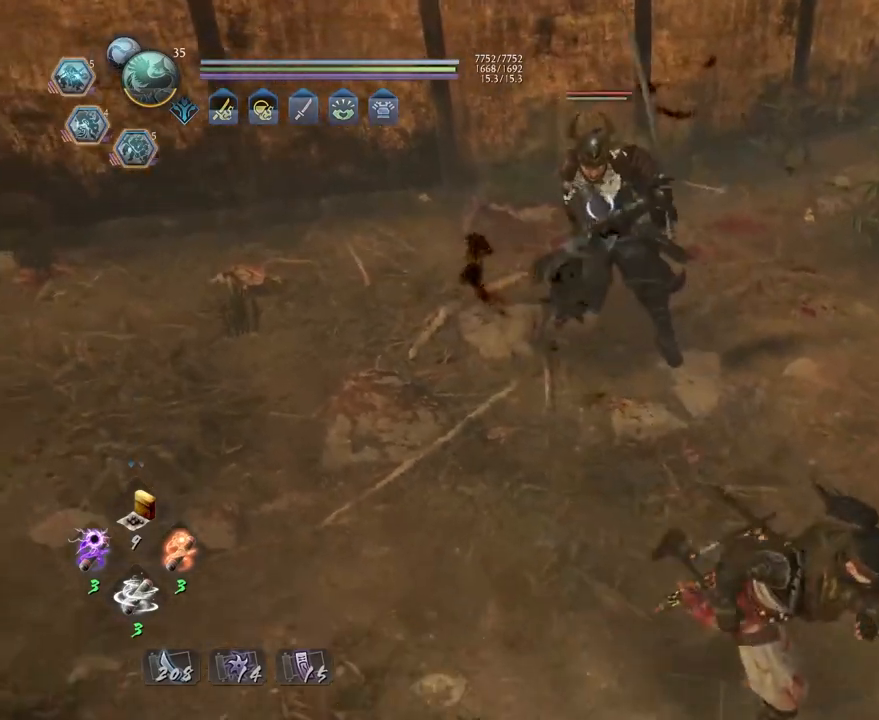
{"dt_ms": 500, "buttons": [], "left_stick": "down-left", "right_stick": "center", "events": [[33, "CROSS", "up"], [133, "CROSS", "down"], [200, "L1", "up"], [300, "left_stick", "down"], [400, "CROSS", "up"], [433, "left_stick", "down-left"]]}
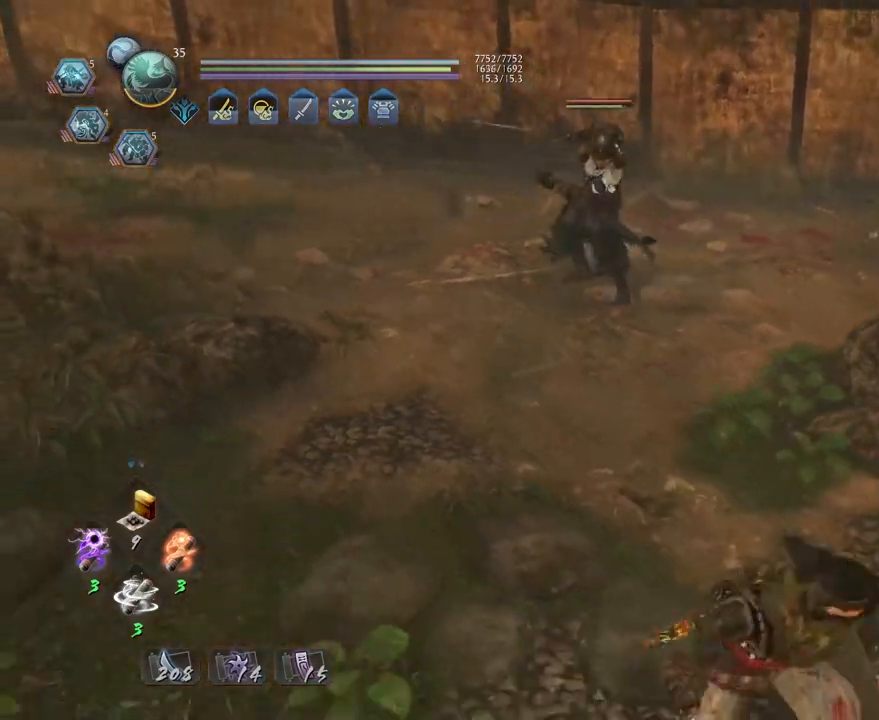
{"dt_ms": 500, "buttons": [], "left_stick": "center", "right_stick": "center", "events": [[200, "left_stick", "center"]]}
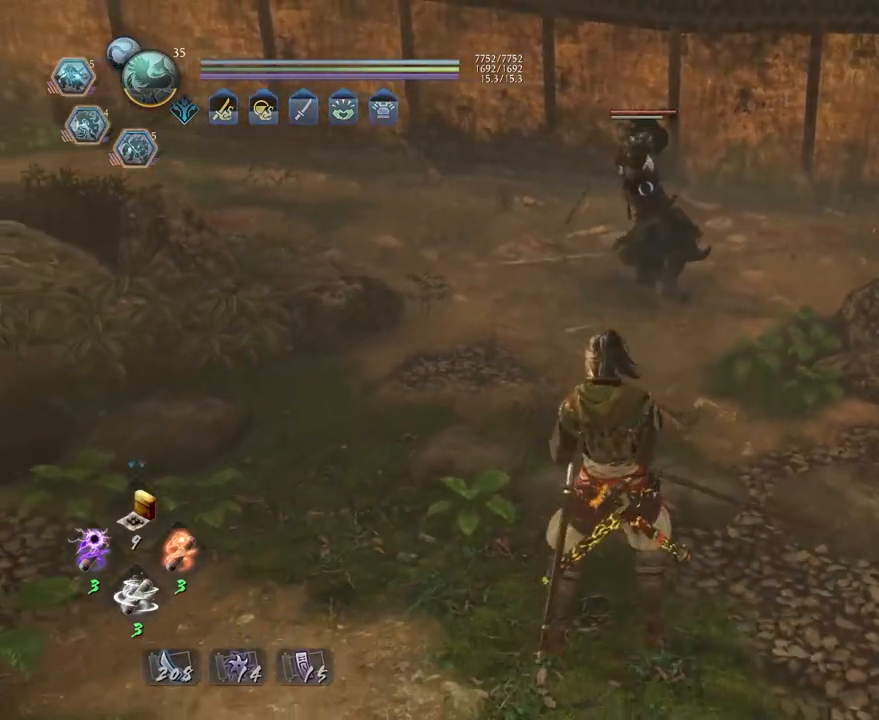
{"dt_ms": 500, "buttons": ["SQUARE", "R1"], "left_stick": "center", "right_stick": "center", "events": [[383, "R1", "down"], [433, "SQUARE", "down"]]}
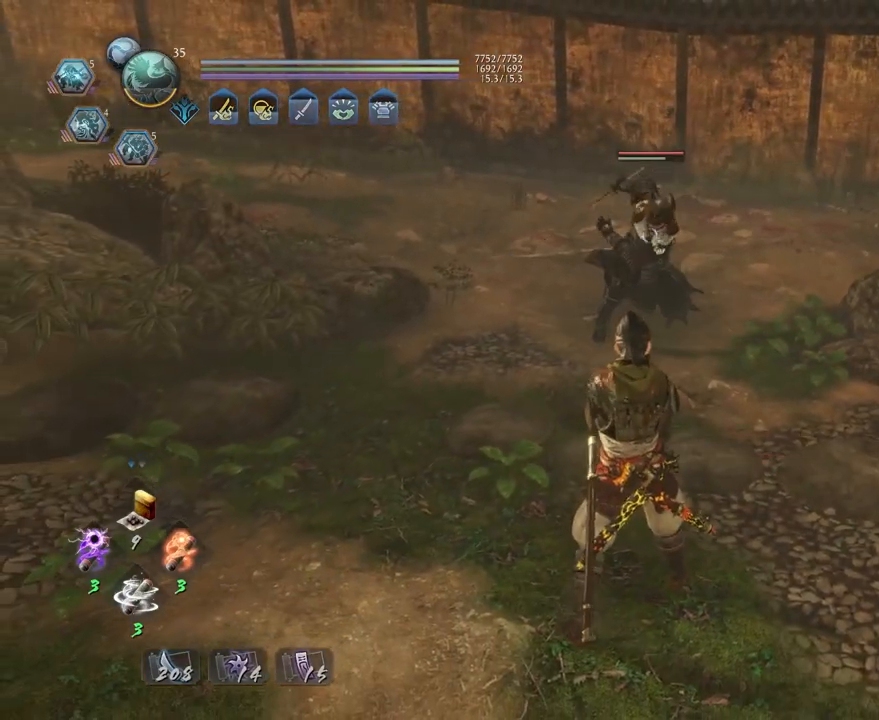
{"dt_ms": 500, "buttons": ["L1"], "left_stick": "center", "right_stick": "center", "events": [[17, "R1", "up"], [50, "SQUARE", "up"], [283, "left_stick", "up"], [317, "L1", "down"], [400, "CROSS", "down"], [467, "CROSS", "up"], [500, "left_stick", "center"]]}
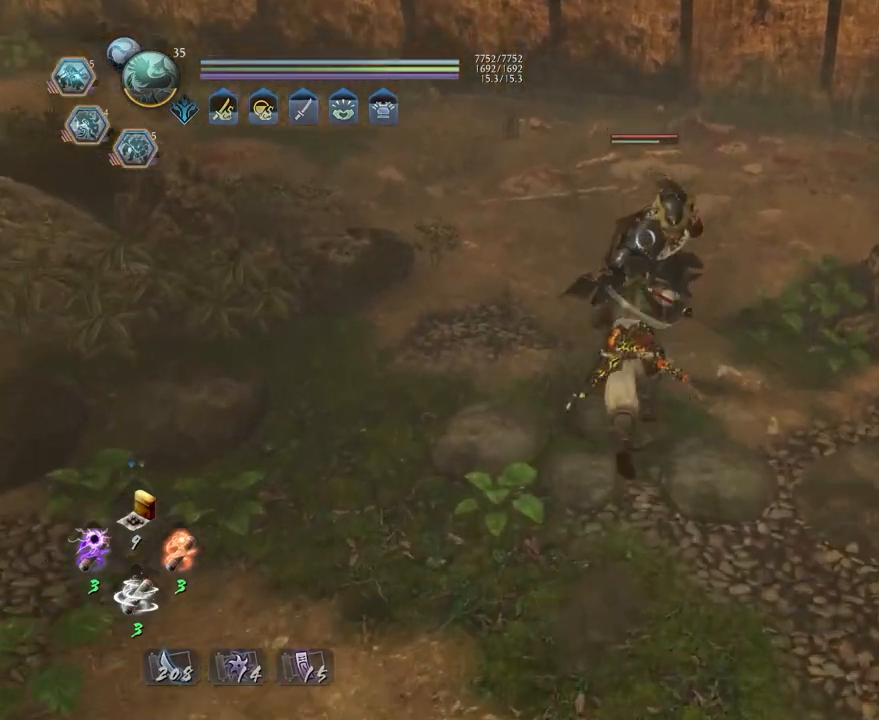
{"dt_ms": 500, "buttons": [], "left_stick": "center", "right_stick": "center", "events": [[17, "L1", "up"], [83, "SQUARE", "down"], [167, "SQUARE", "up"], [233, "SQUARE", "down"], [333, "SQUARE", "up"], [417, "SQUARE", "down"], [500, "SQUARE", "up"]]}
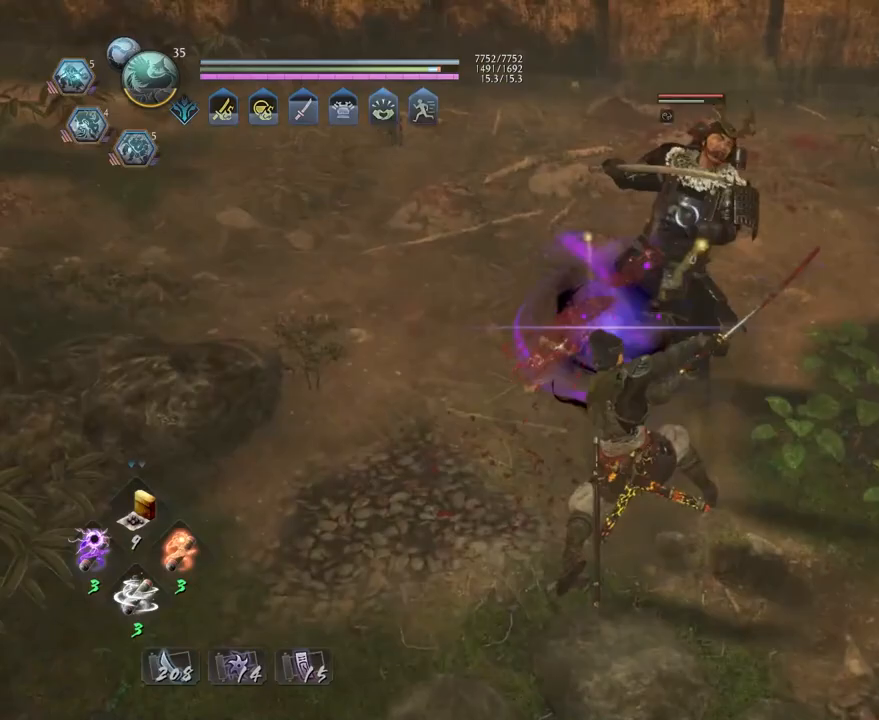
{"dt_ms": 500, "buttons": [], "left_stick": "center", "right_stick": "center", "events": []}
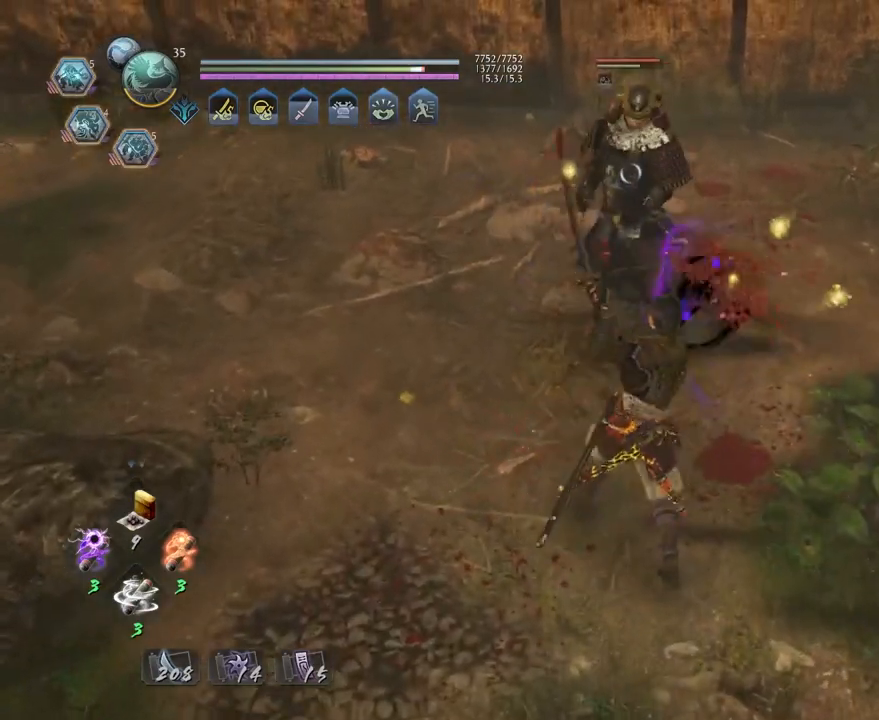
{"dt_ms": 500, "buttons": ["CIRCLE", "R1"], "left_stick": "center", "right_stick": "center", "events": [[50, "R1", "down"], [100, "CIRCLE", "down"]]}
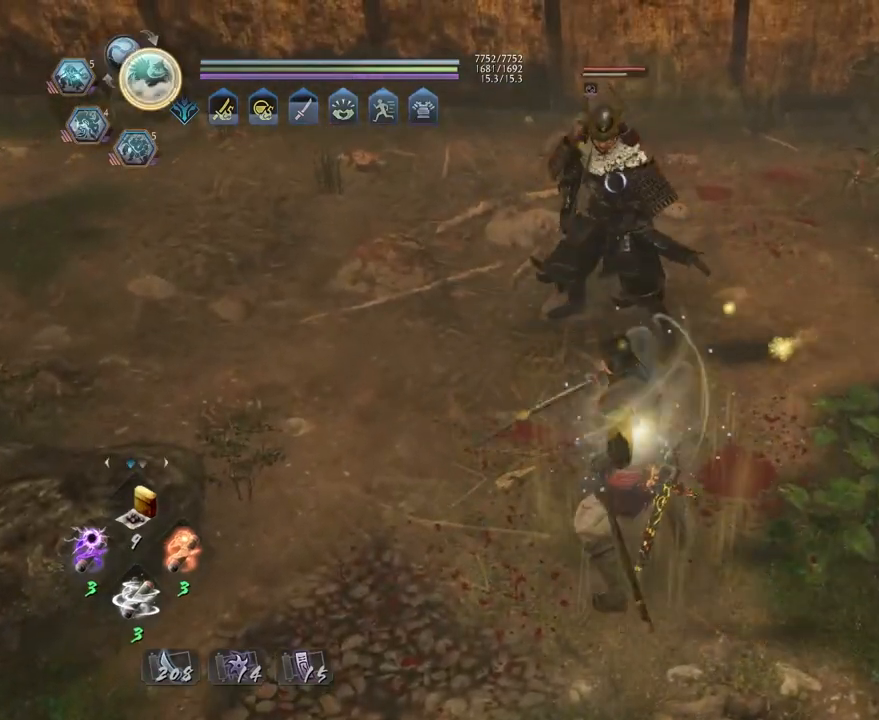
{"dt_ms": 500, "buttons": ["CIRCLE", "R1"], "left_stick": "up", "right_stick": "center", "events": [[500, "left_stick", "up"]]}
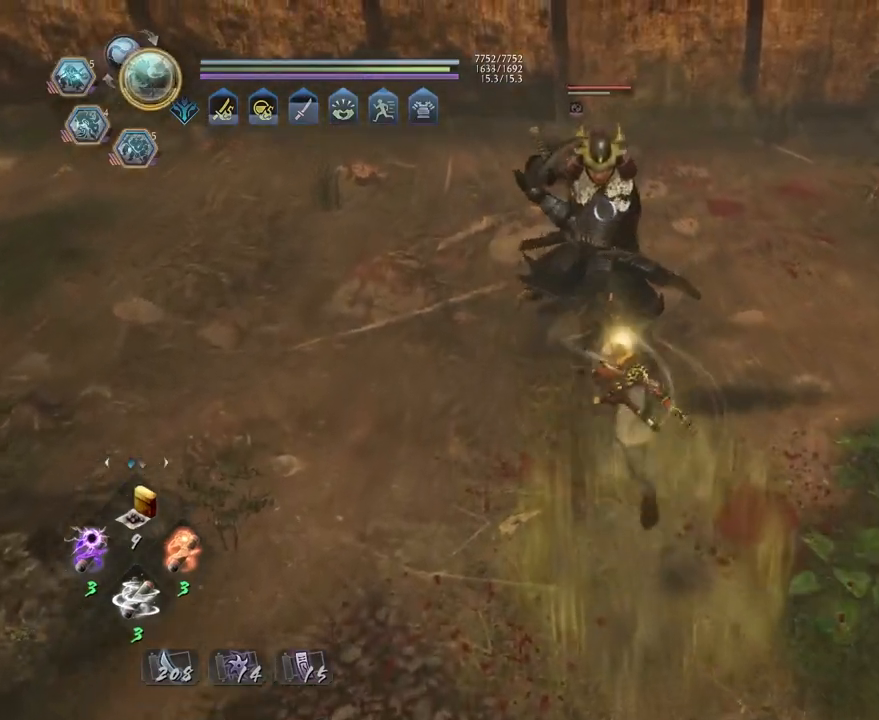
{"dt_ms": 500, "buttons": [], "left_stick": "center", "right_stick": "center", "events": [[100, "CIRCLE", "up"], [117, "R1", "up"], [200, "left_stick", "center"]]}
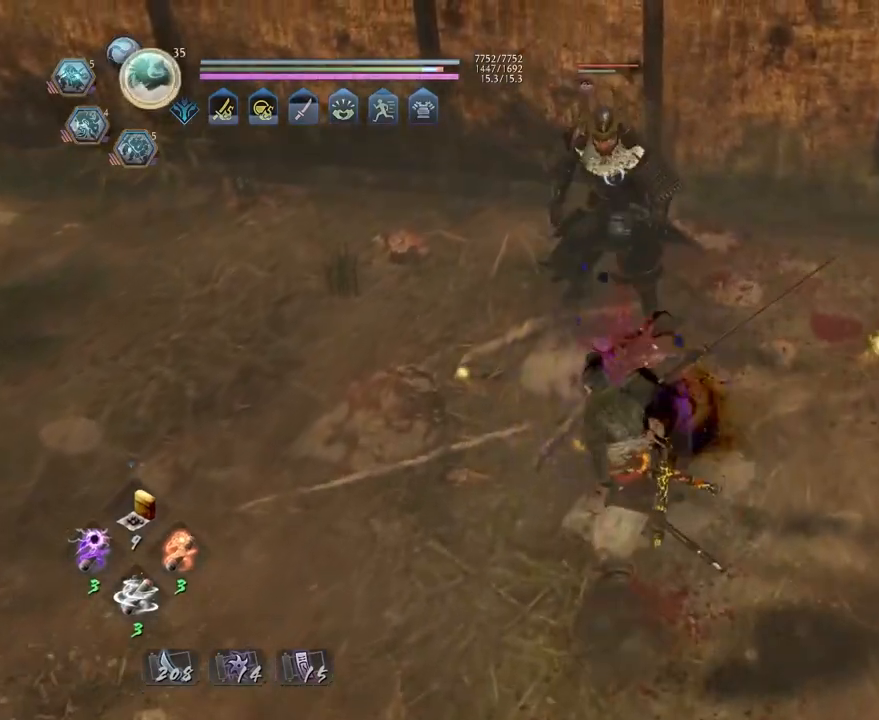
{"dt_ms": 500, "buttons": ["R1", "DPAD_RIGHT"], "left_stick": "center", "right_stick": "center", "events": [[133, "R1", "down"], [233, "DPAD_RIGHT", "down"], [333, "DPAD_RIGHT", "up"], [467, "DPAD_RIGHT", "down"]]}
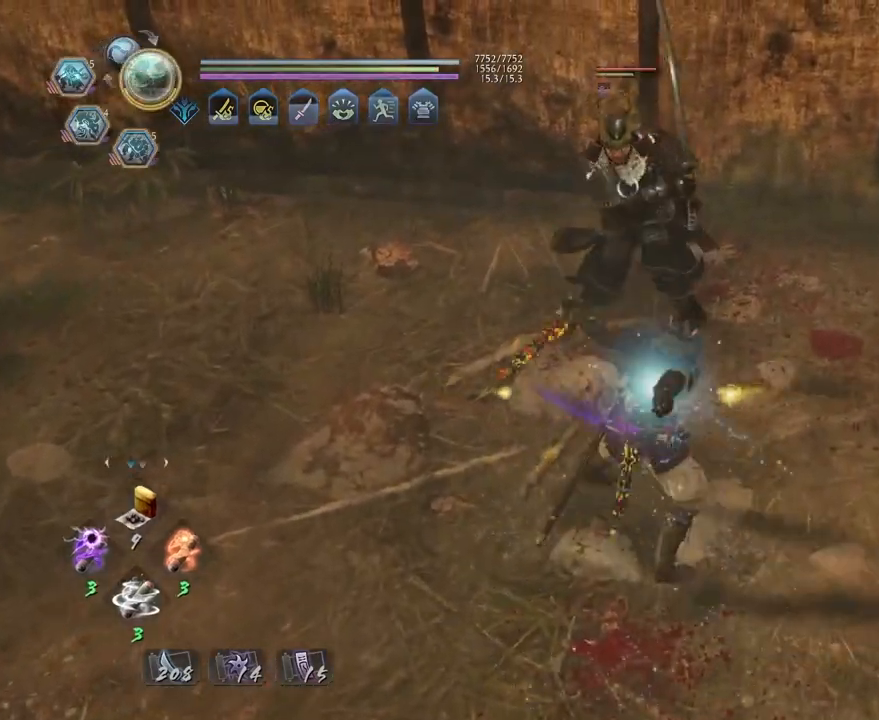
{"dt_ms": 500, "buttons": ["SQUARE", "R2"], "left_stick": "center", "right_stick": "center", "events": [[50, "DPAD_RIGHT", "up"], [167, "R1", "up"], [450, "R2", "down"], [467, "SQUARE", "down"]]}
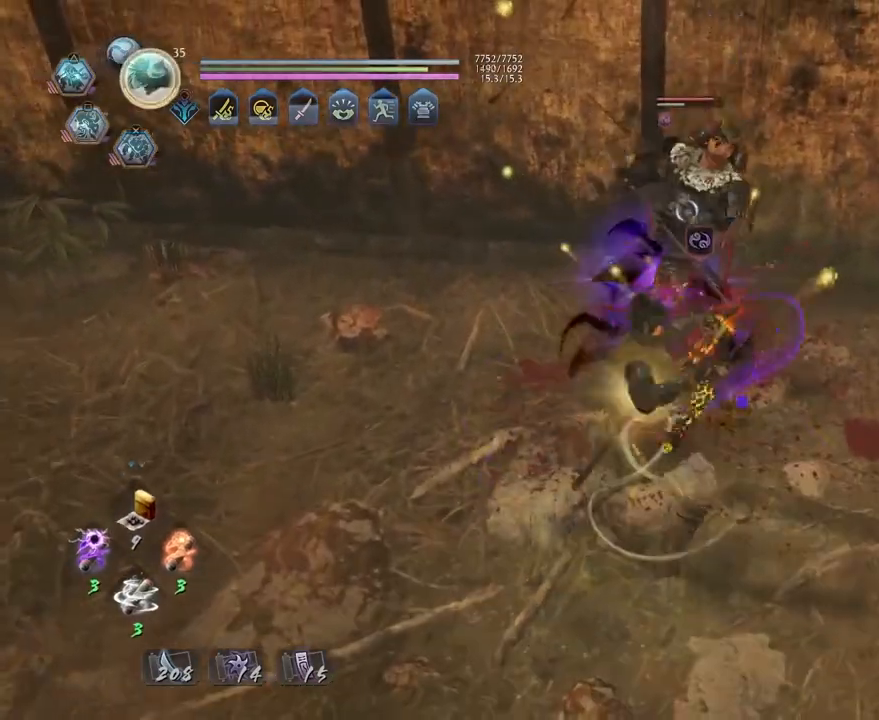
{"dt_ms": 500, "buttons": ["R1"], "left_stick": "center", "right_stick": "center", "events": [[67, "SQUARE", "up"], [167, "SQUARE", "down"], [250, "SQUARE", "up"], [300, "SQUARE", "down"], [383, "SQUARE", "up"], [433, "R2", "up"], [450, "R1", "down"]]}